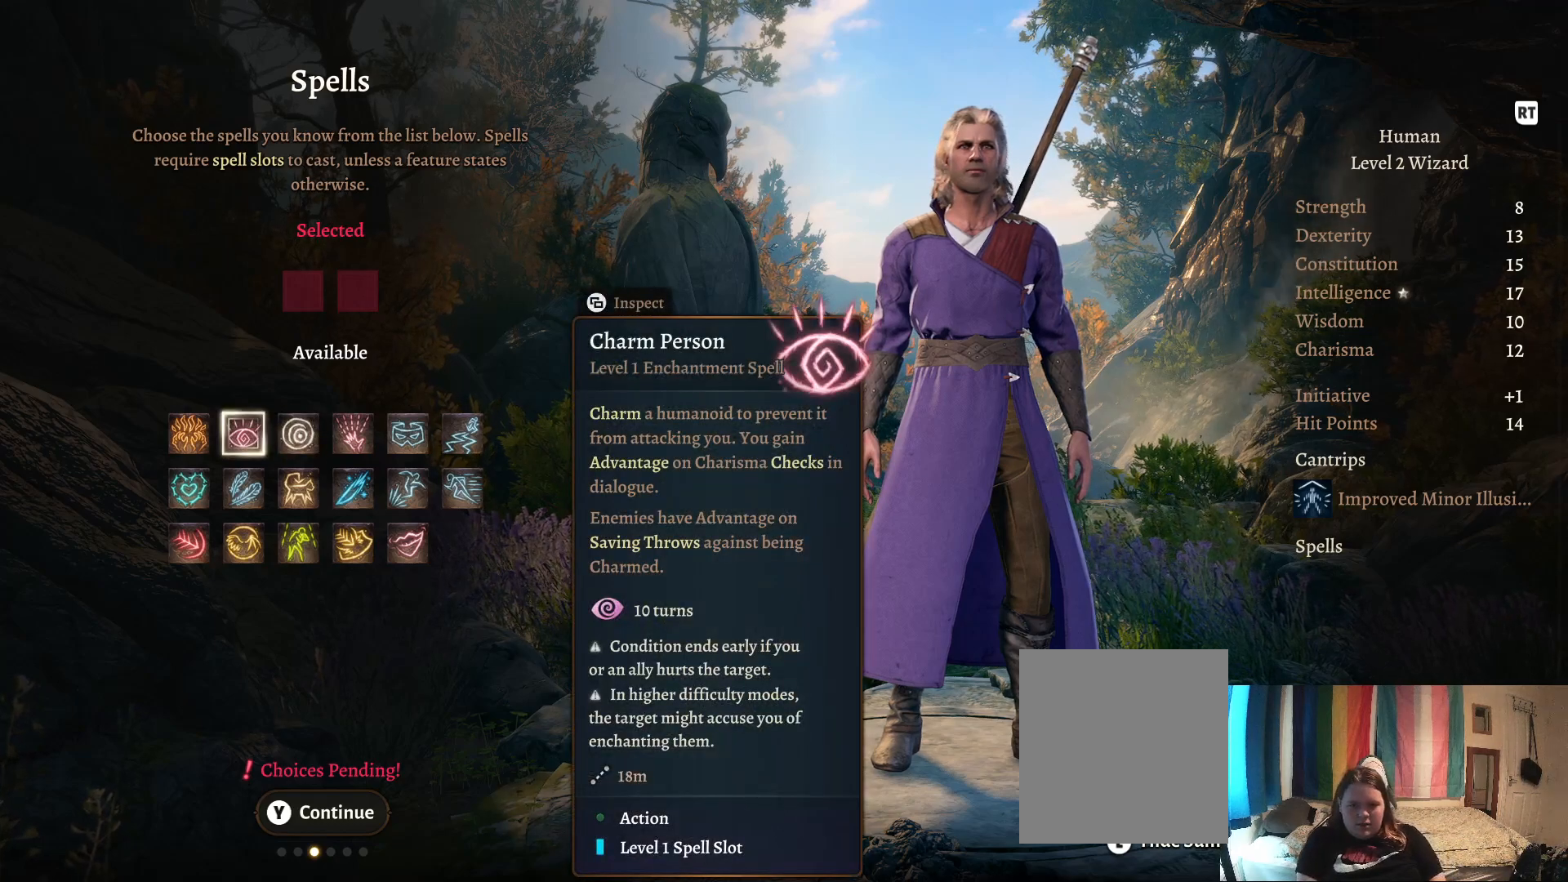
Gameplay with a controller (Xbox layout); each line is a JSON object with the inputs held at the frame after it. "events" lists button and stick changes between this image and that frame as [ms after this image, input, new state], when the widget could be followed in between.
{"buttons": [], "left_stick": "center", "right_stick": "center", "events": []}
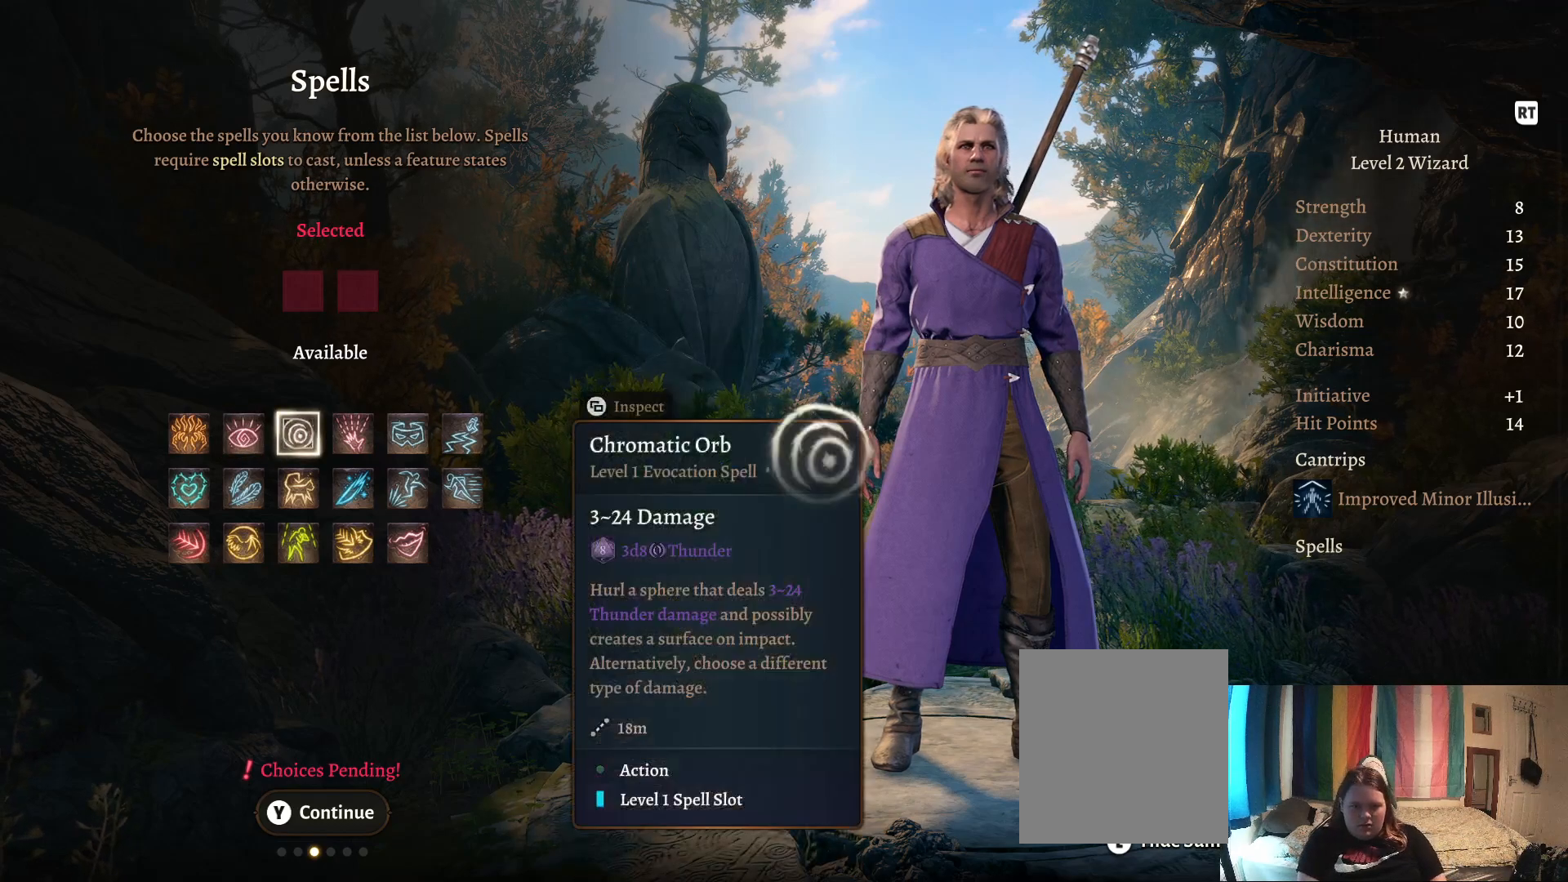
{"buttons": [], "left_stick": "down", "right_stick": "center", "events": [[133, "left_stick", "right"], [267, "left_stick", "center"], [433, "left_stick", "down"]]}
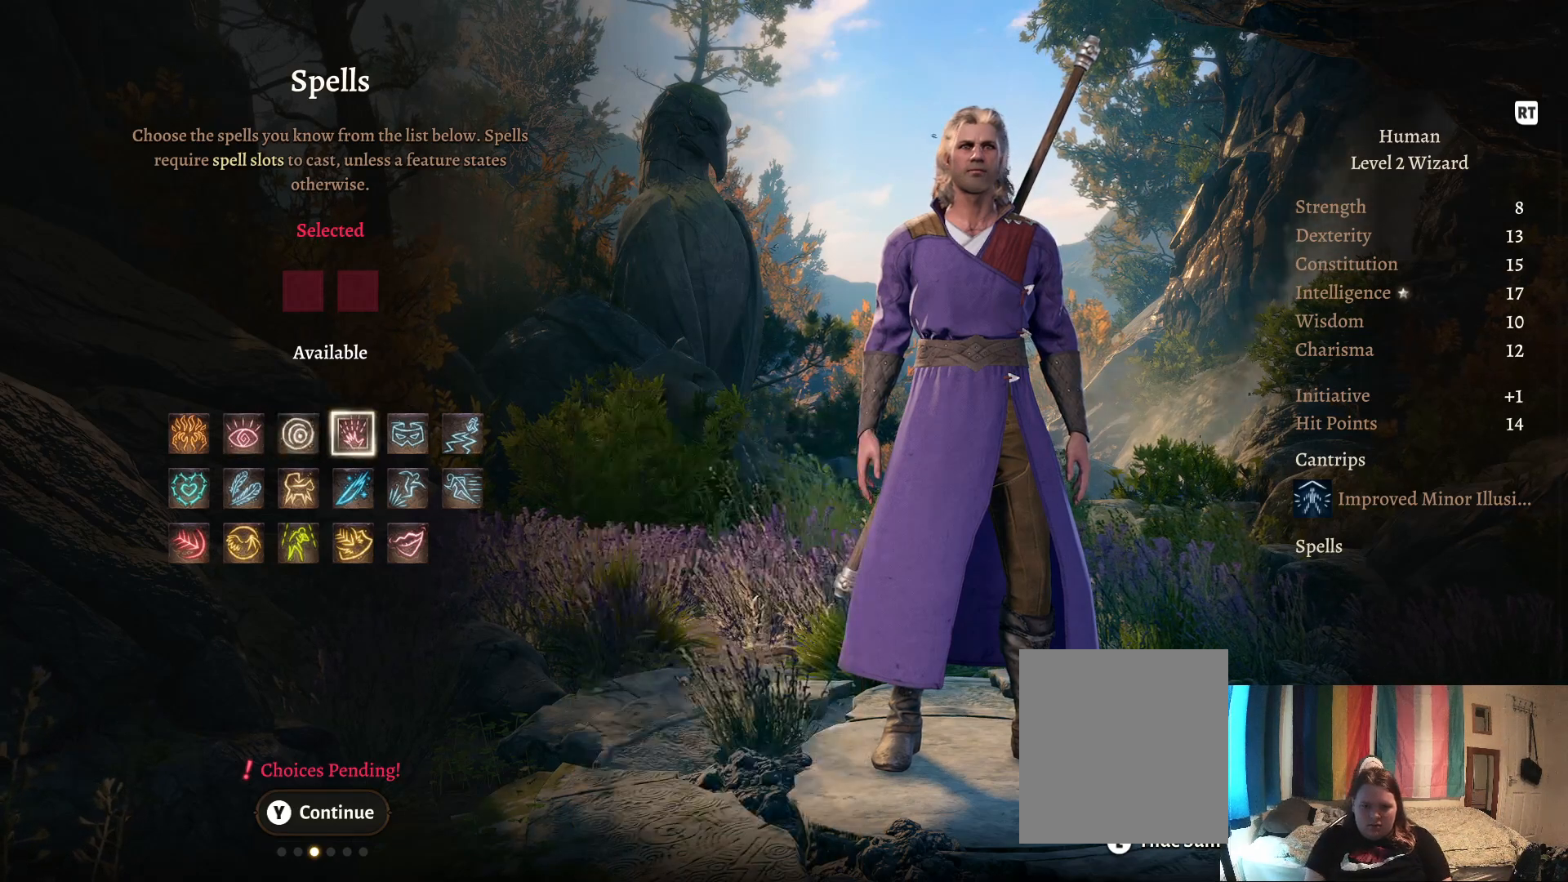
{"buttons": [], "left_stick": "left", "right_stick": "center", "events": [[100, "left_stick", "center"], [450, "left_stick", "left"]]}
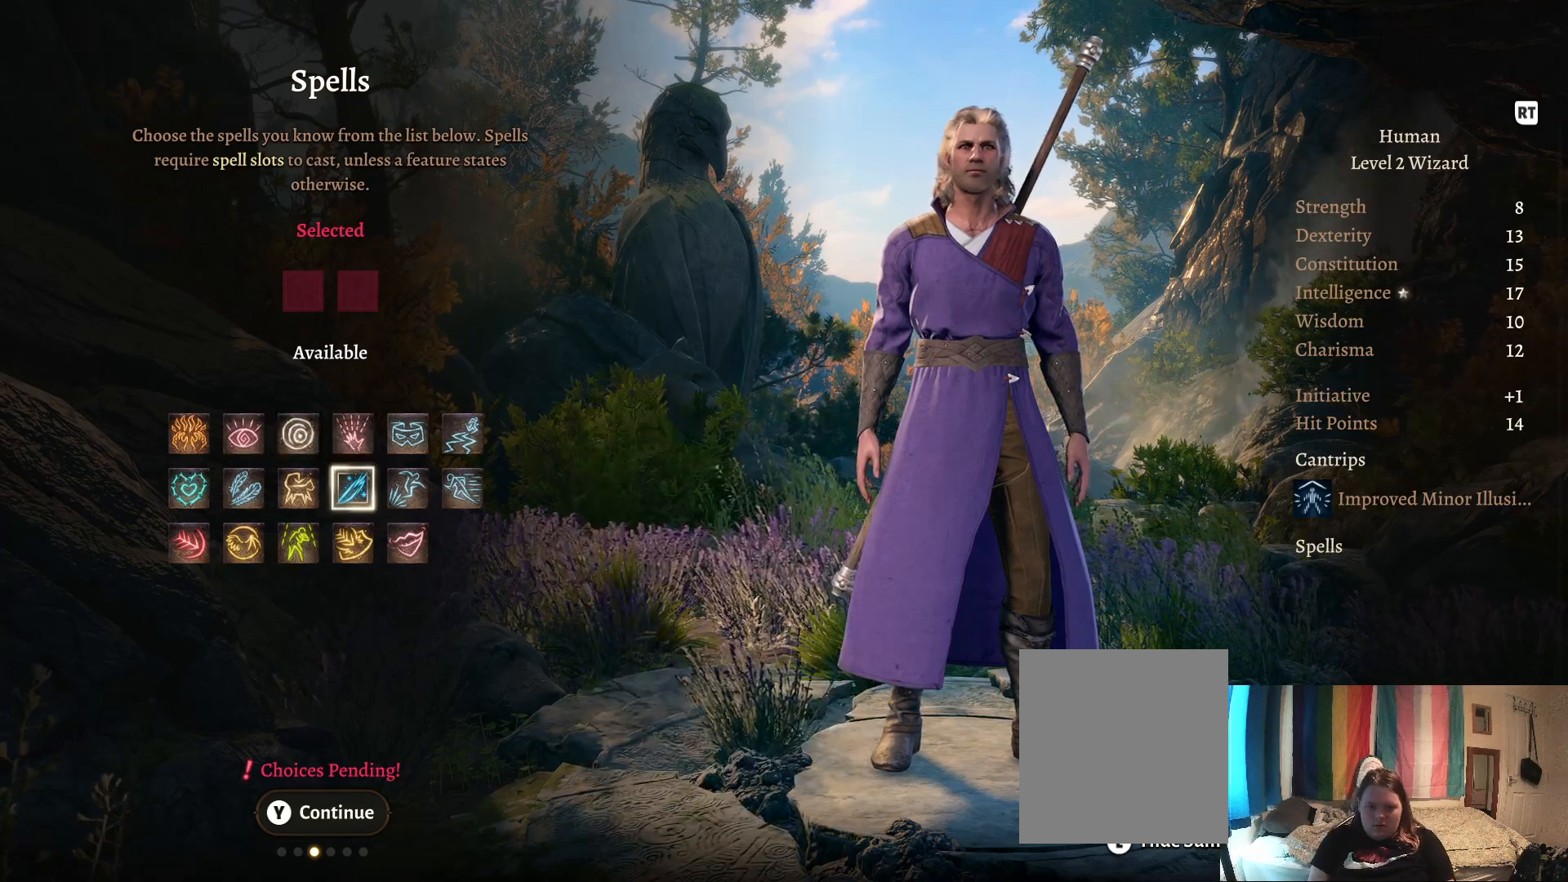
{"buttons": [], "left_stick": "left", "right_stick": "center", "events": [[83, "left_stick", "center"], [167, "left_stick", "left"], [317, "left_stick", "center"], [367, "left_stick", "left"]]}
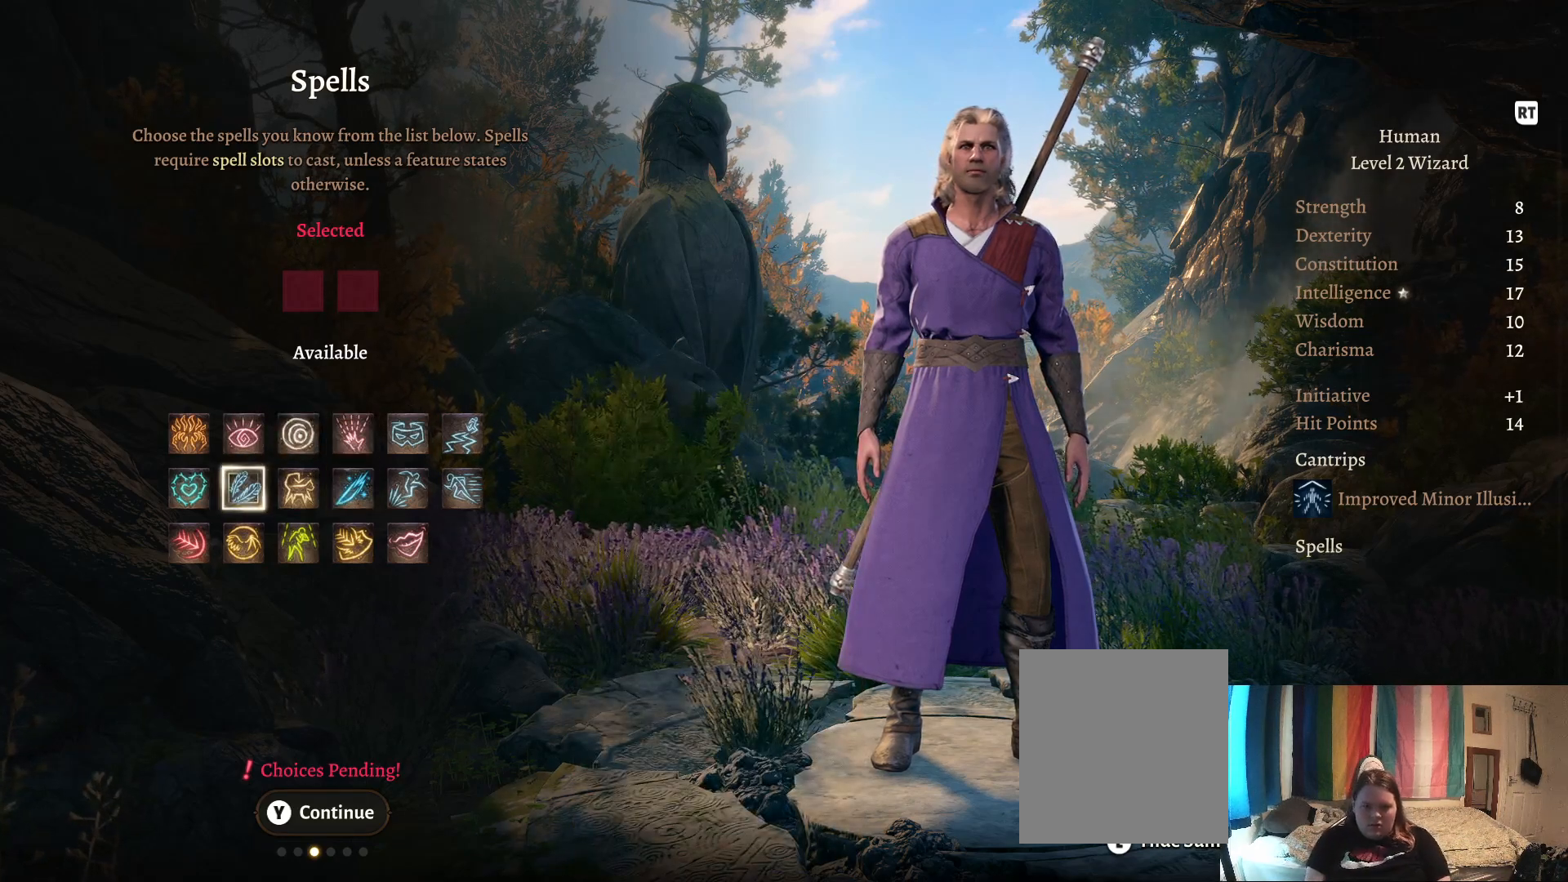
{"buttons": [], "left_stick": "center", "right_stick": "center", "events": [[17, "left_stick", "center"], [150, "left_stick", "down"], [317, "left_stick", "center"]]}
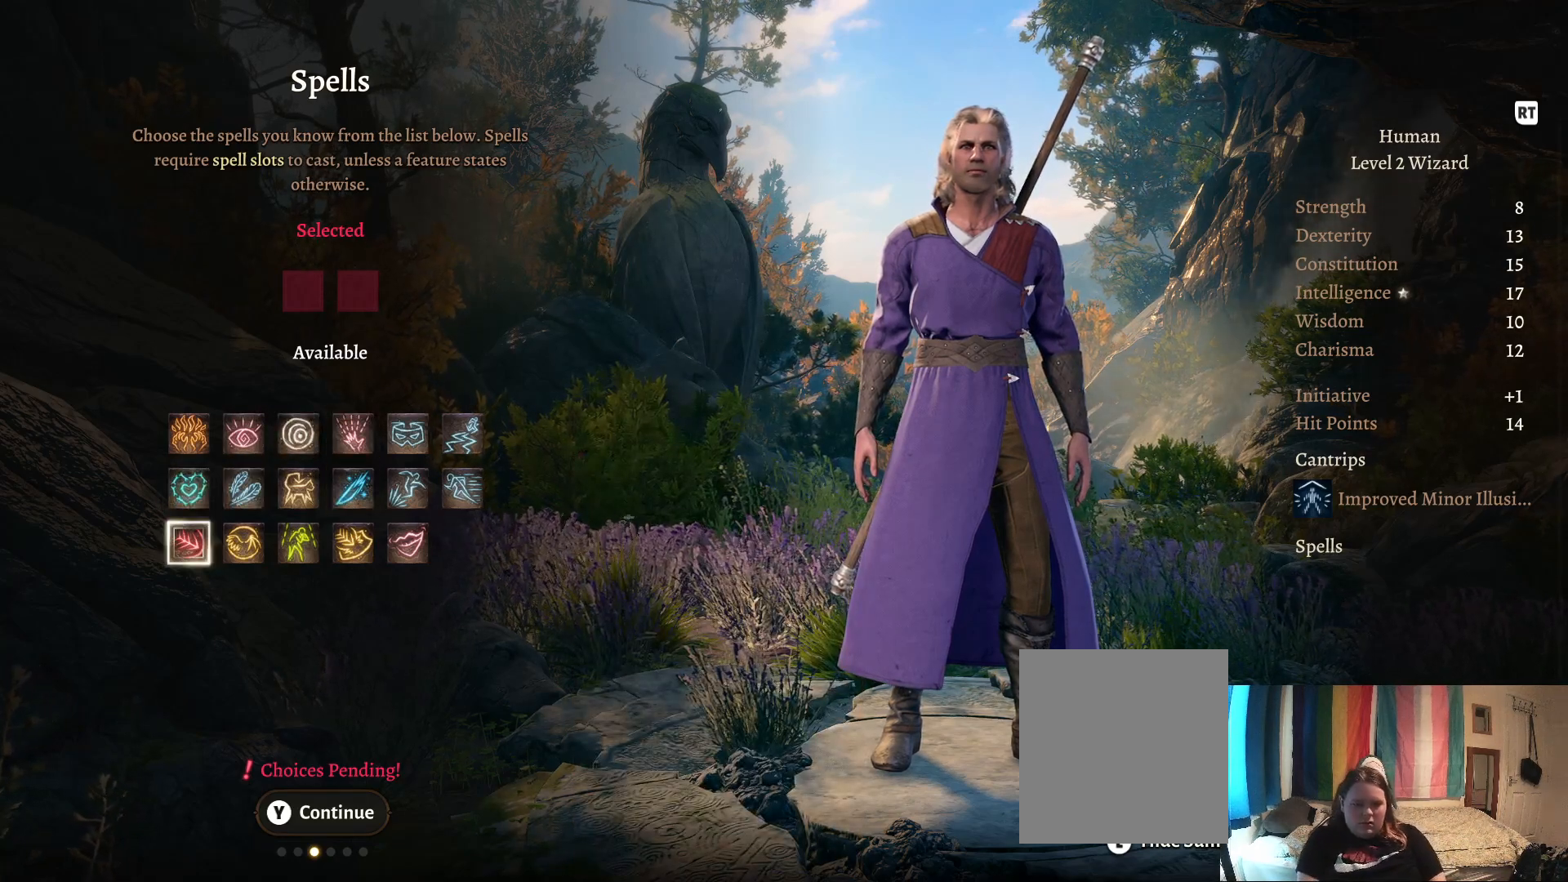
{"buttons": [], "left_stick": "center", "right_stick": "center", "events": []}
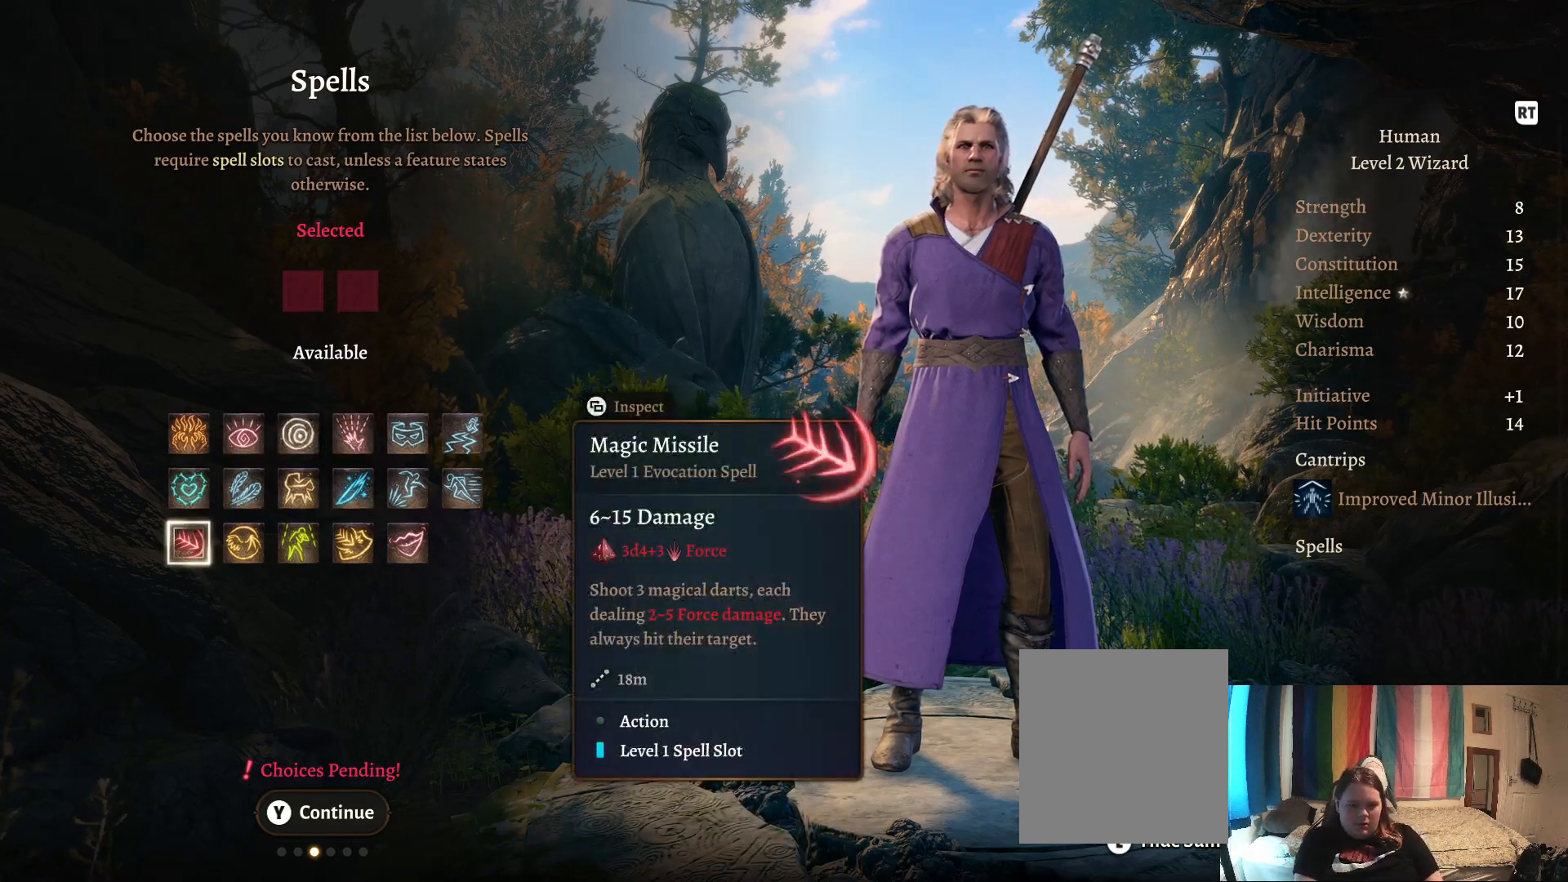
{"buttons": [], "left_stick": "center", "right_stick": "center", "events": []}
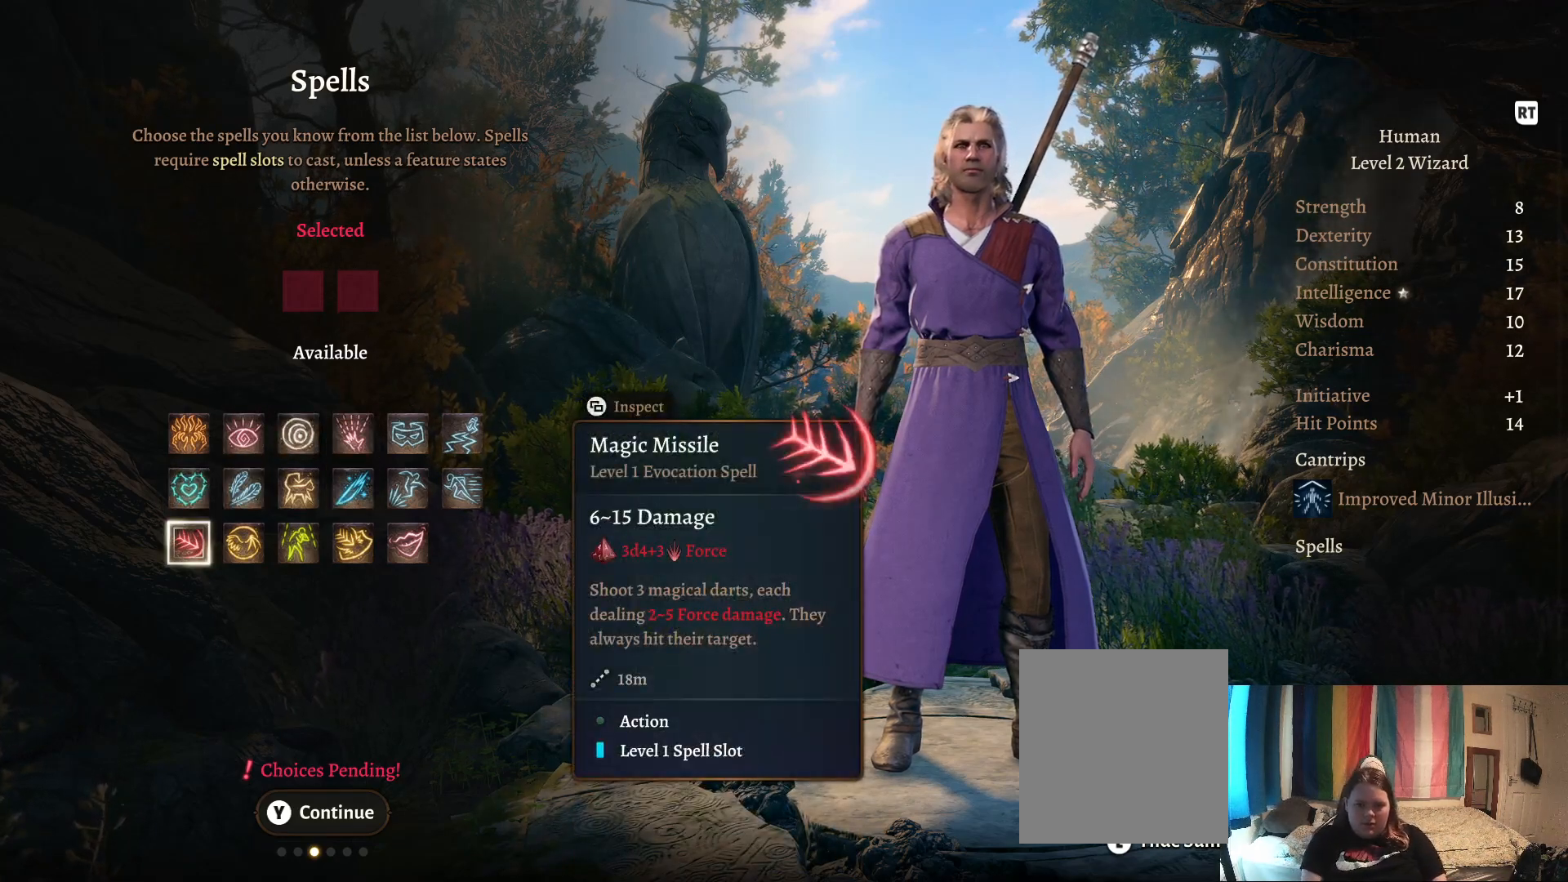
{"buttons": [], "left_stick": "center", "right_stick": "center", "events": []}
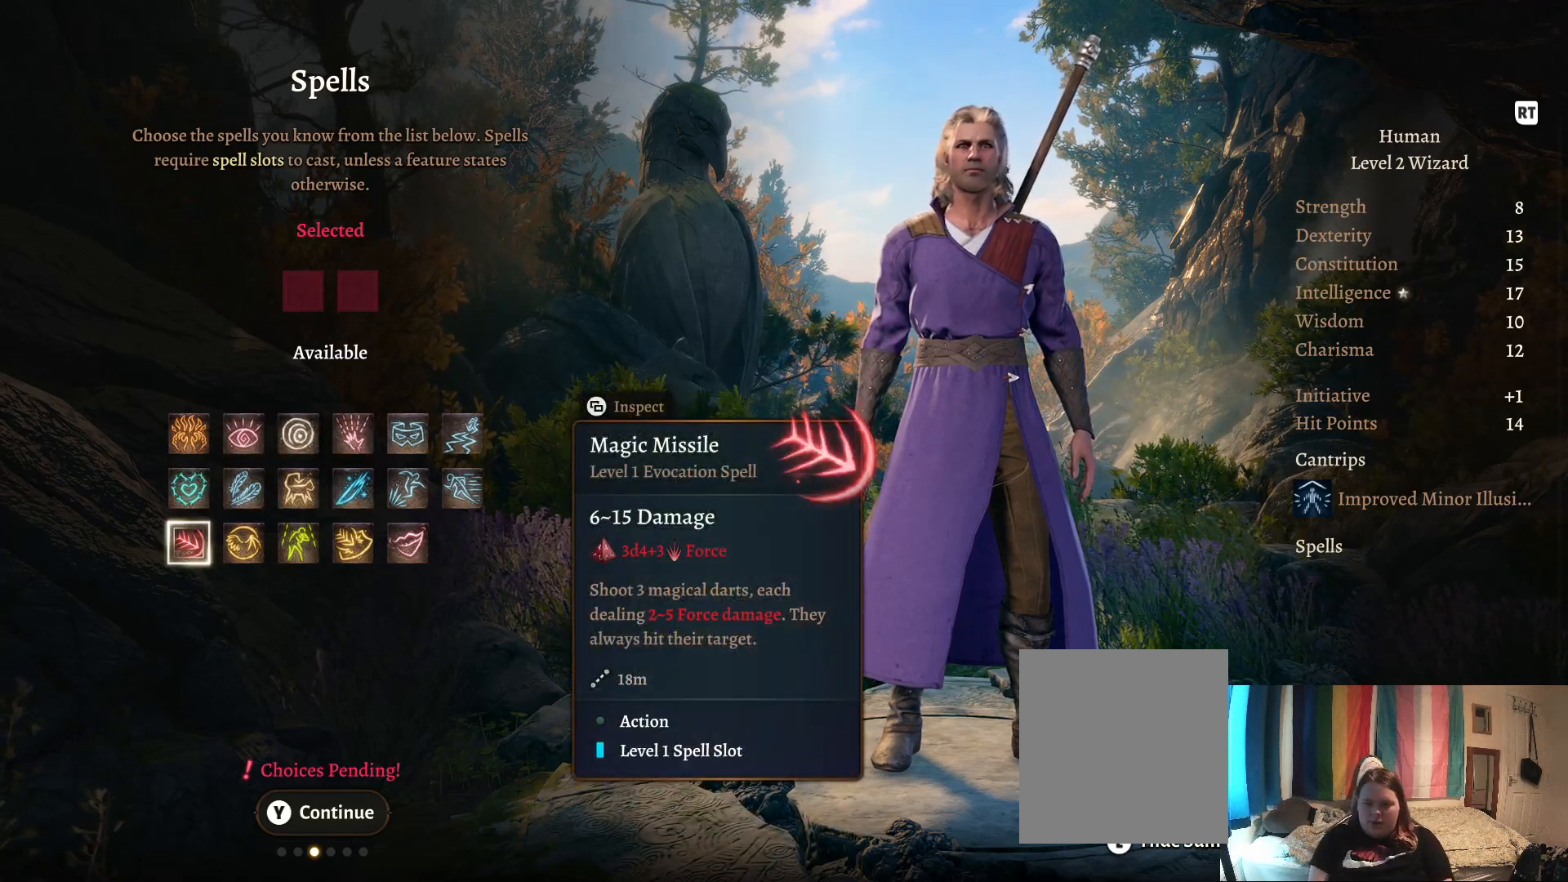
{"buttons": [], "left_stick": "center", "right_stick": "center", "events": []}
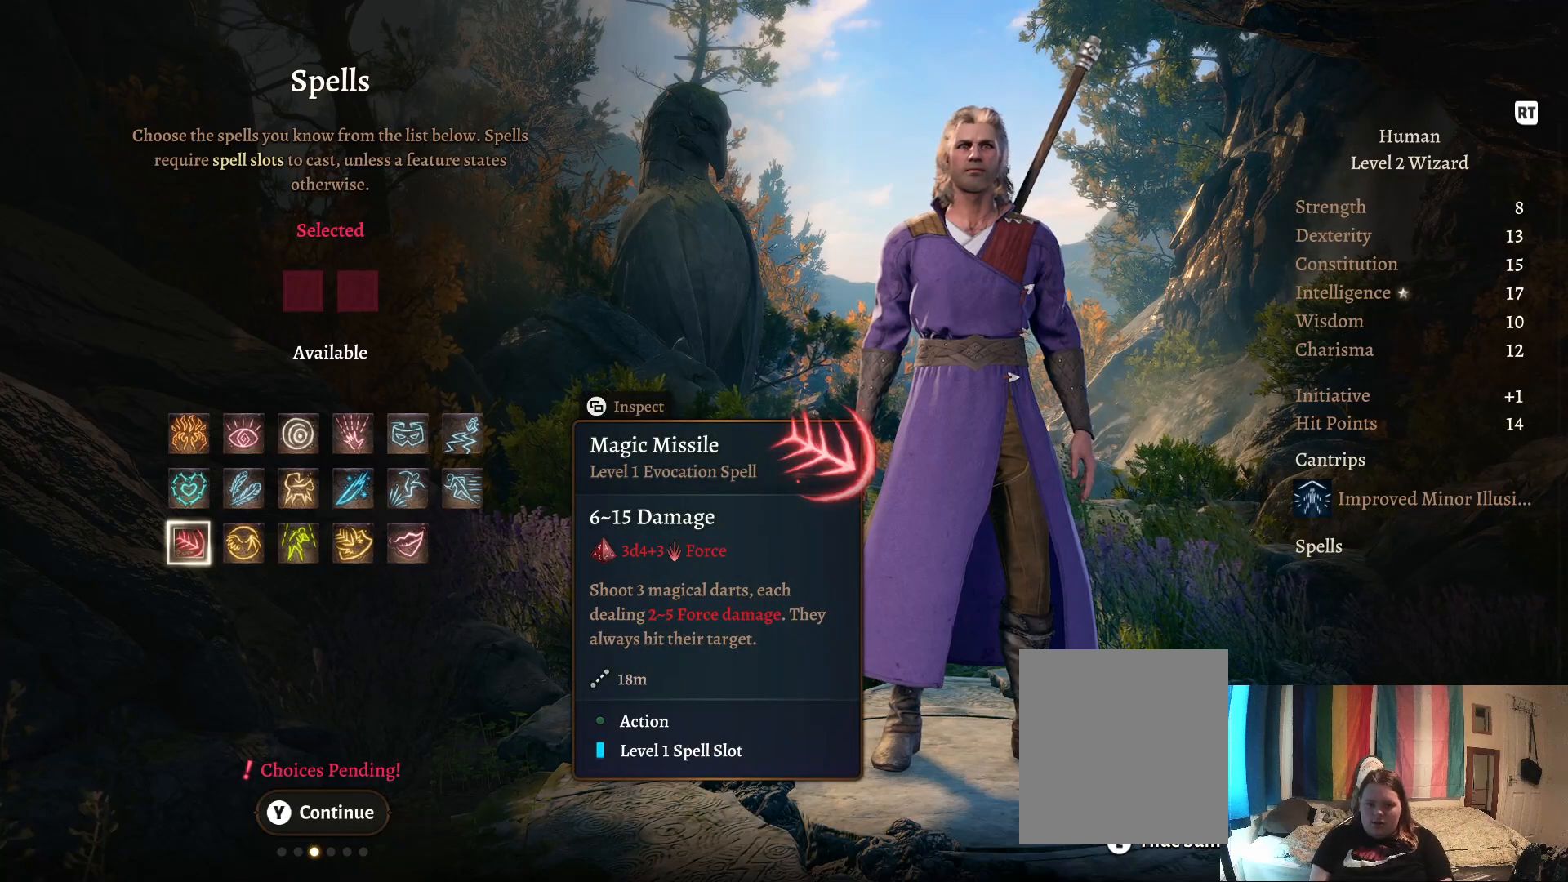
{"buttons": [], "left_stick": "center", "right_stick": "center", "events": []}
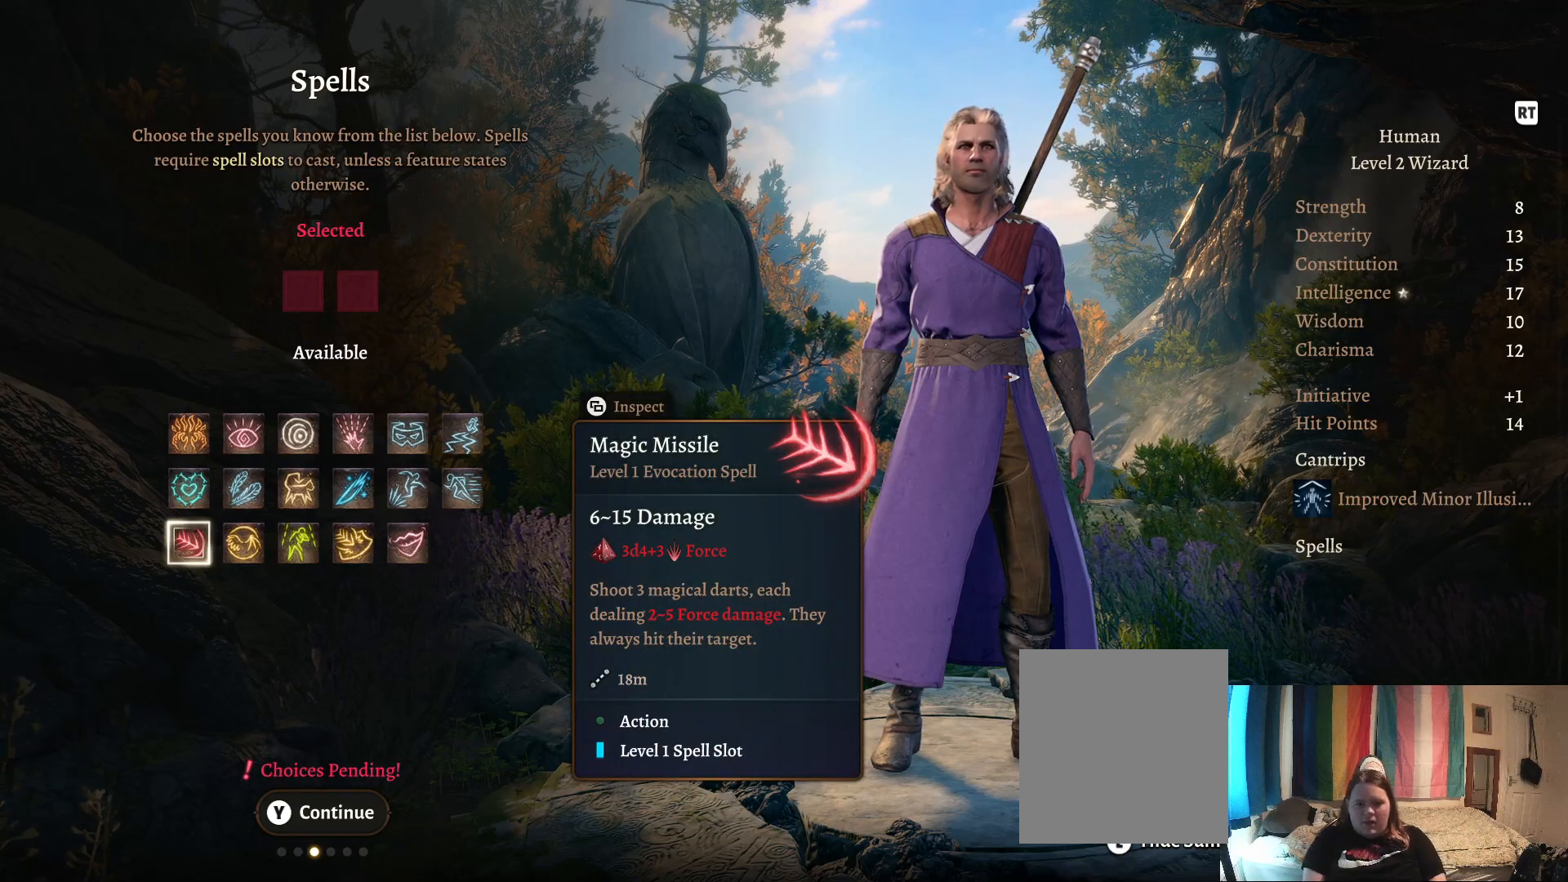
{"buttons": [], "left_stick": "center", "right_stick": "center", "events": []}
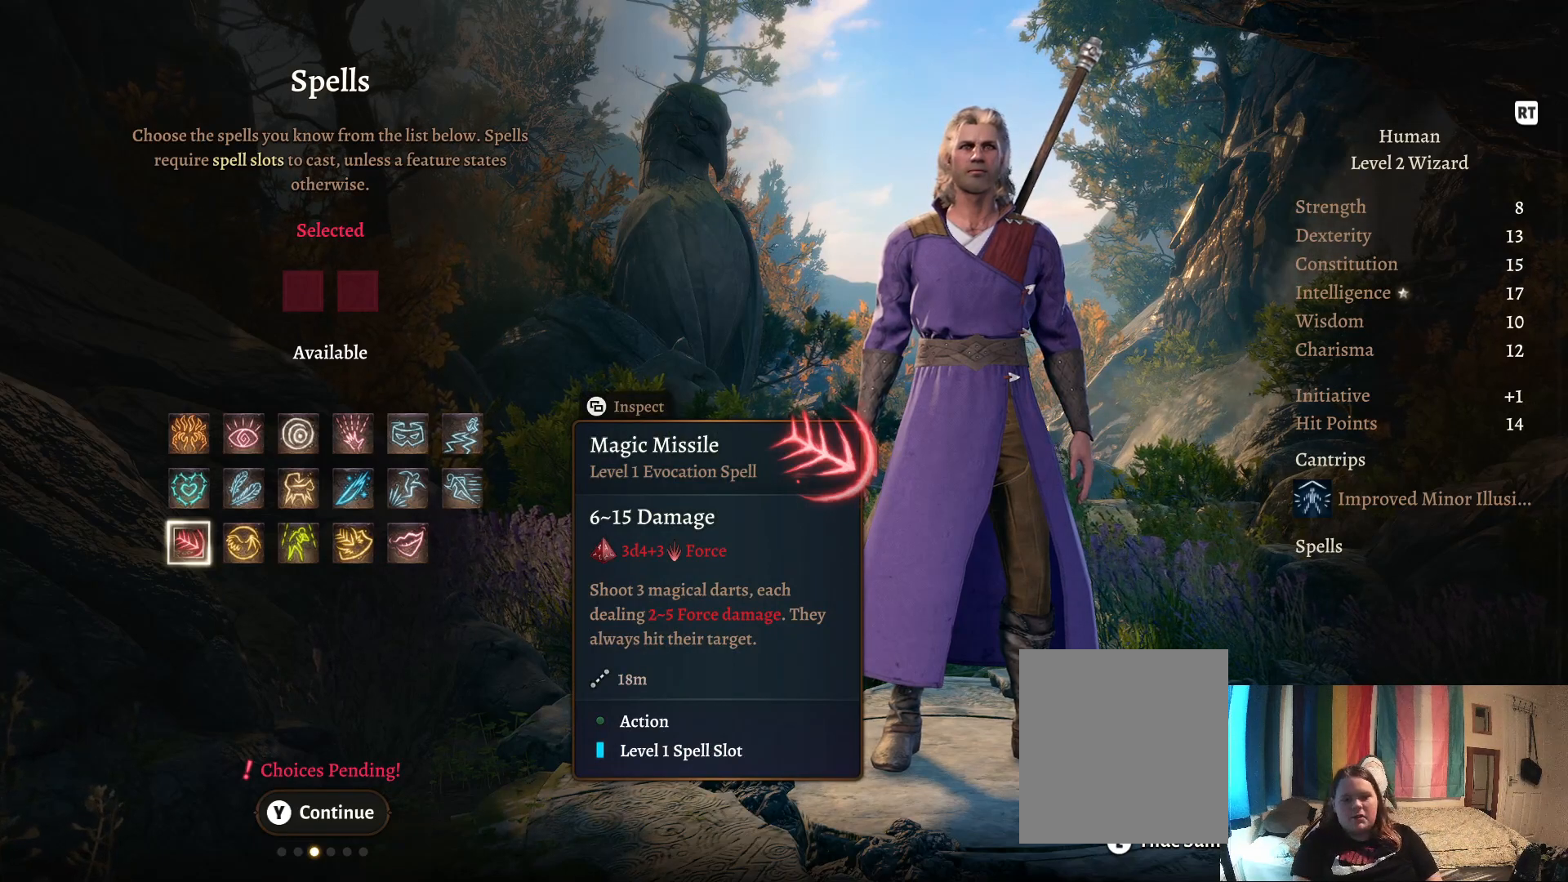
{"buttons": [], "left_stick": "center", "right_stick": "center", "events": []}
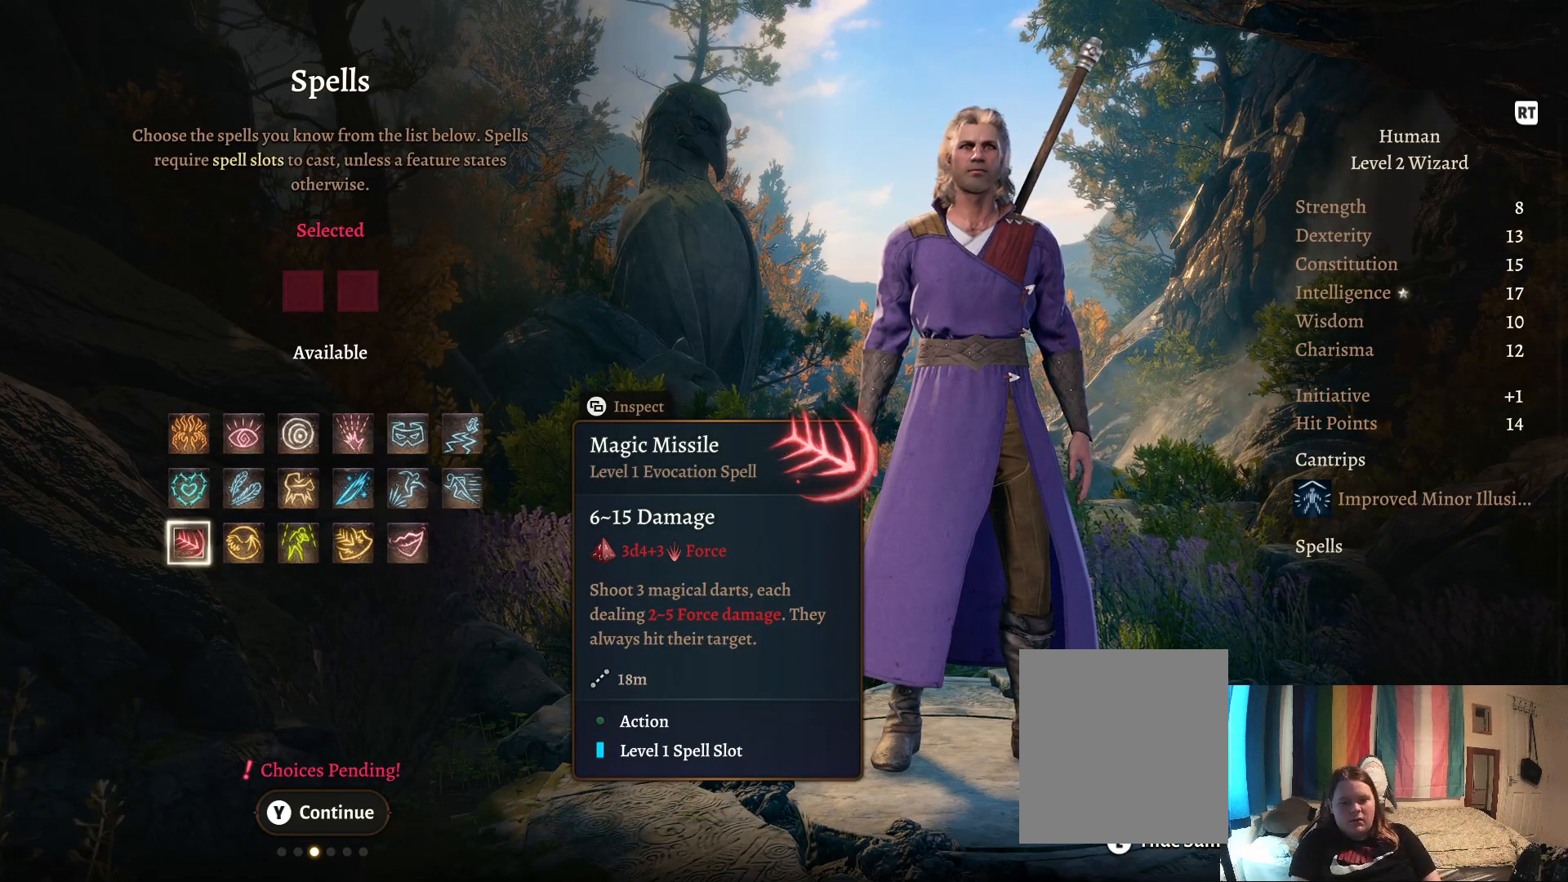
{"buttons": [], "left_stick": "center", "right_stick": "center", "events": []}
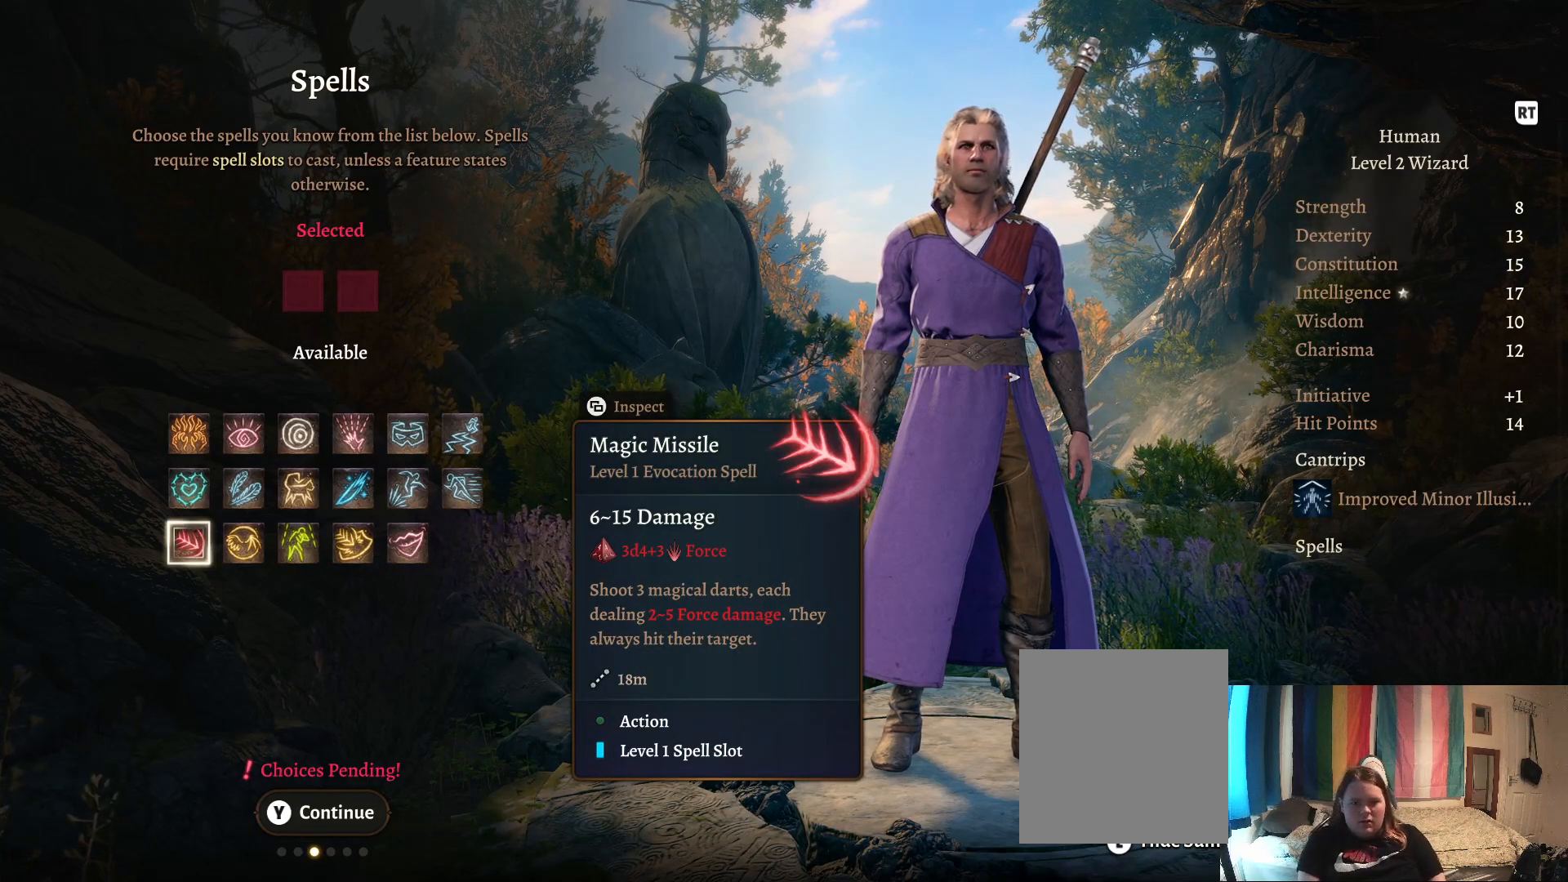
{"buttons": [], "left_stick": "center", "right_stick": "center", "events": [[200, "B", "down"], [250, "B", "up"]]}
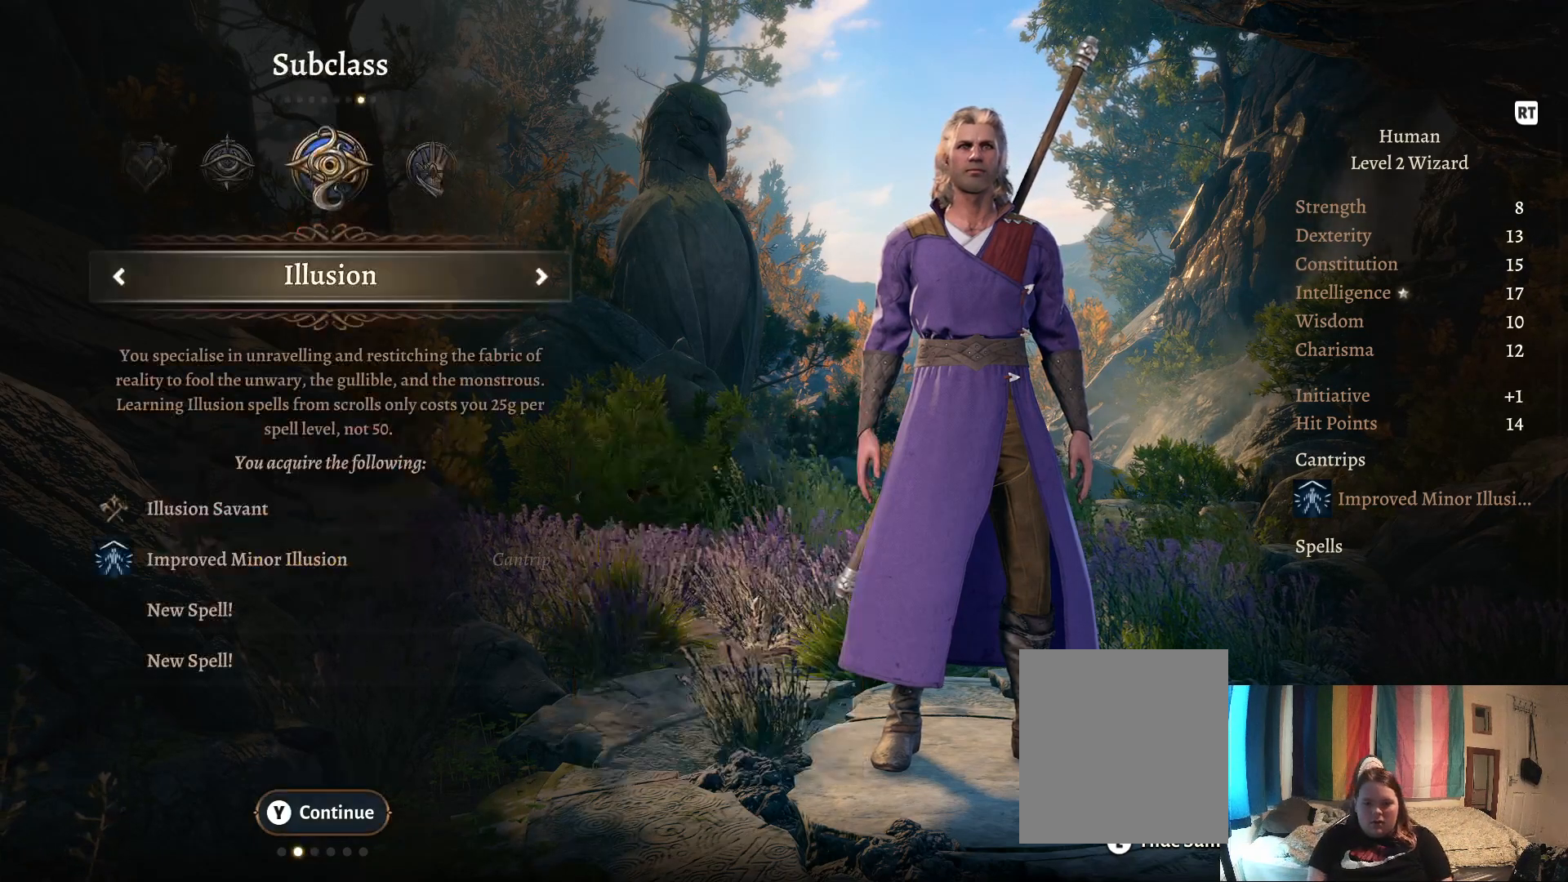
{"buttons": [], "left_stick": "center", "right_stick": "center", "events": [[217, "left_stick", "left"], [383, "left_stick", "center"]]}
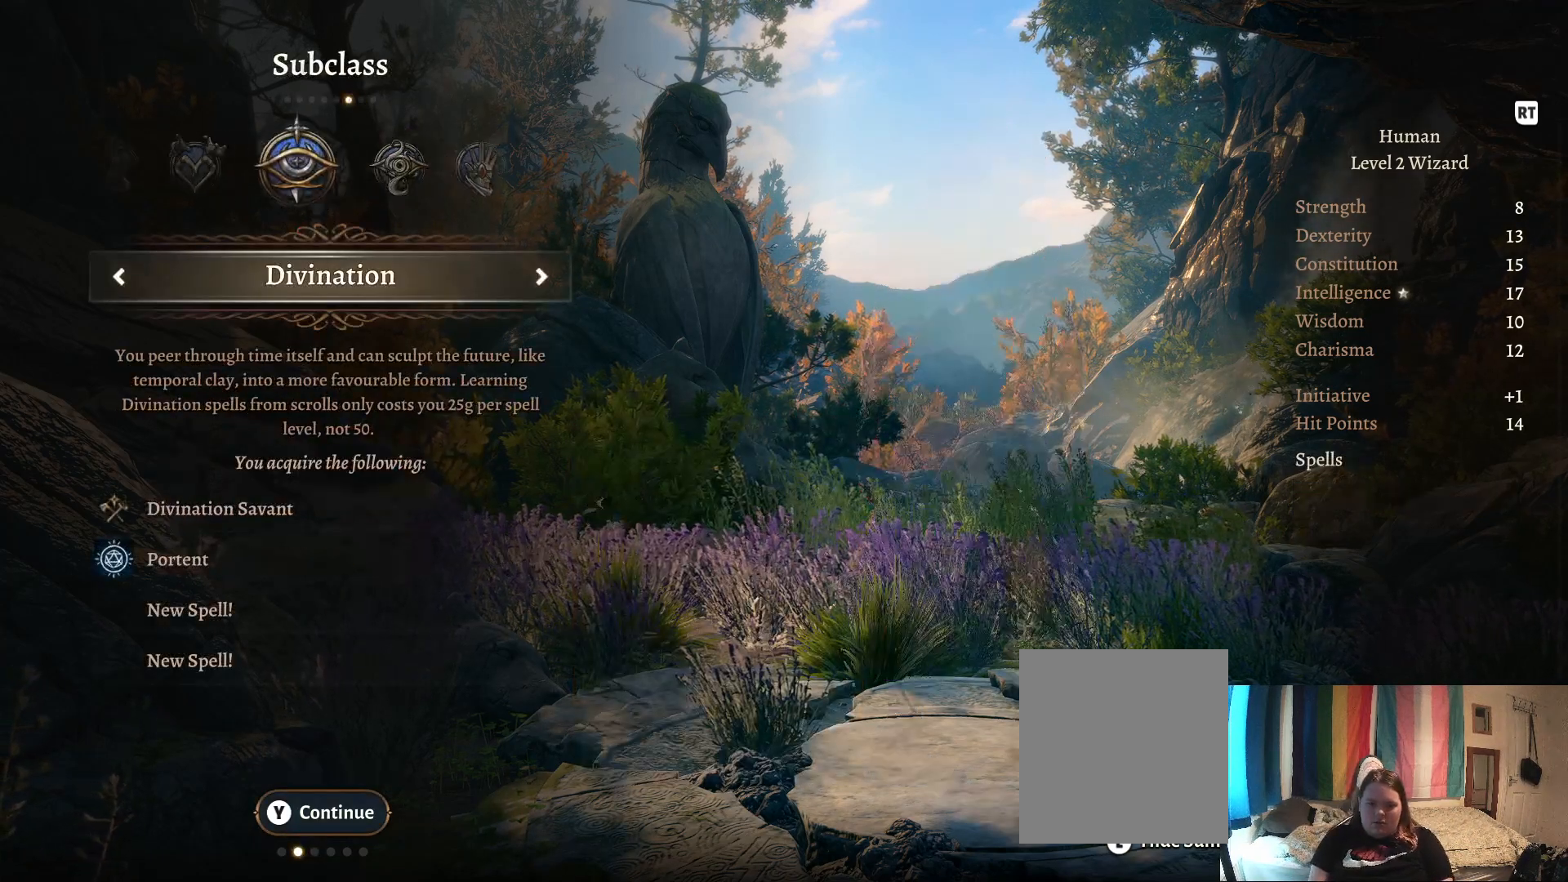
{"buttons": [], "left_stick": "center", "right_stick": "center", "events": [[33, "left_stick", "left"], [150, "left_stick", "center"], [267, "left_stick", "left"], [383, "left_stick", "center"]]}
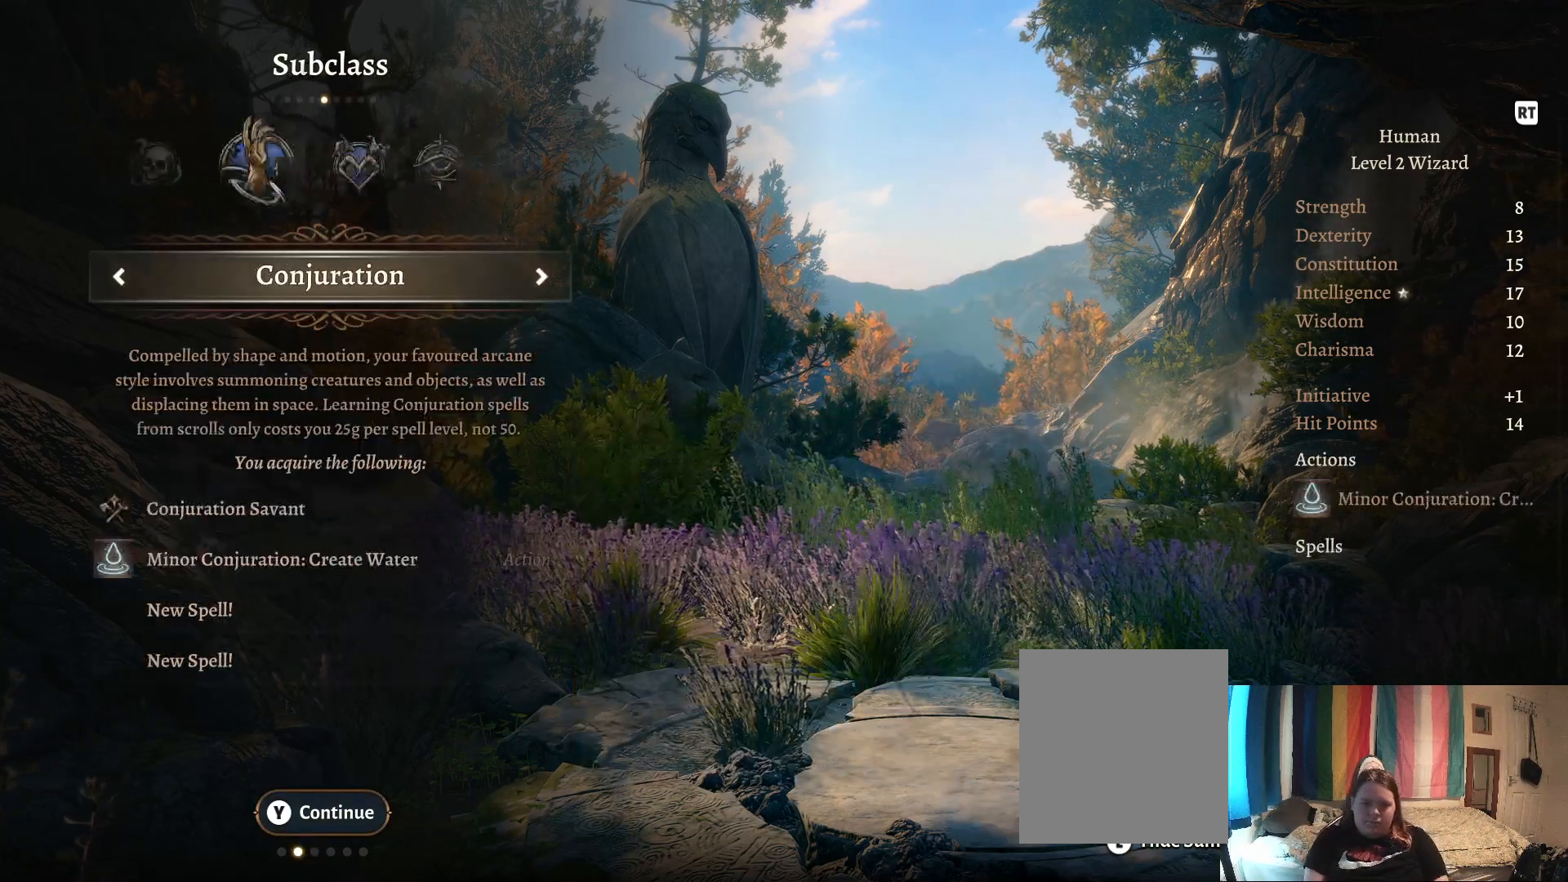
{"buttons": [], "left_stick": "left", "right_stick": "center", "events": [[17, "left_stick", "left"], [133, "left_stick", "center"], [417, "left_stick", "left"]]}
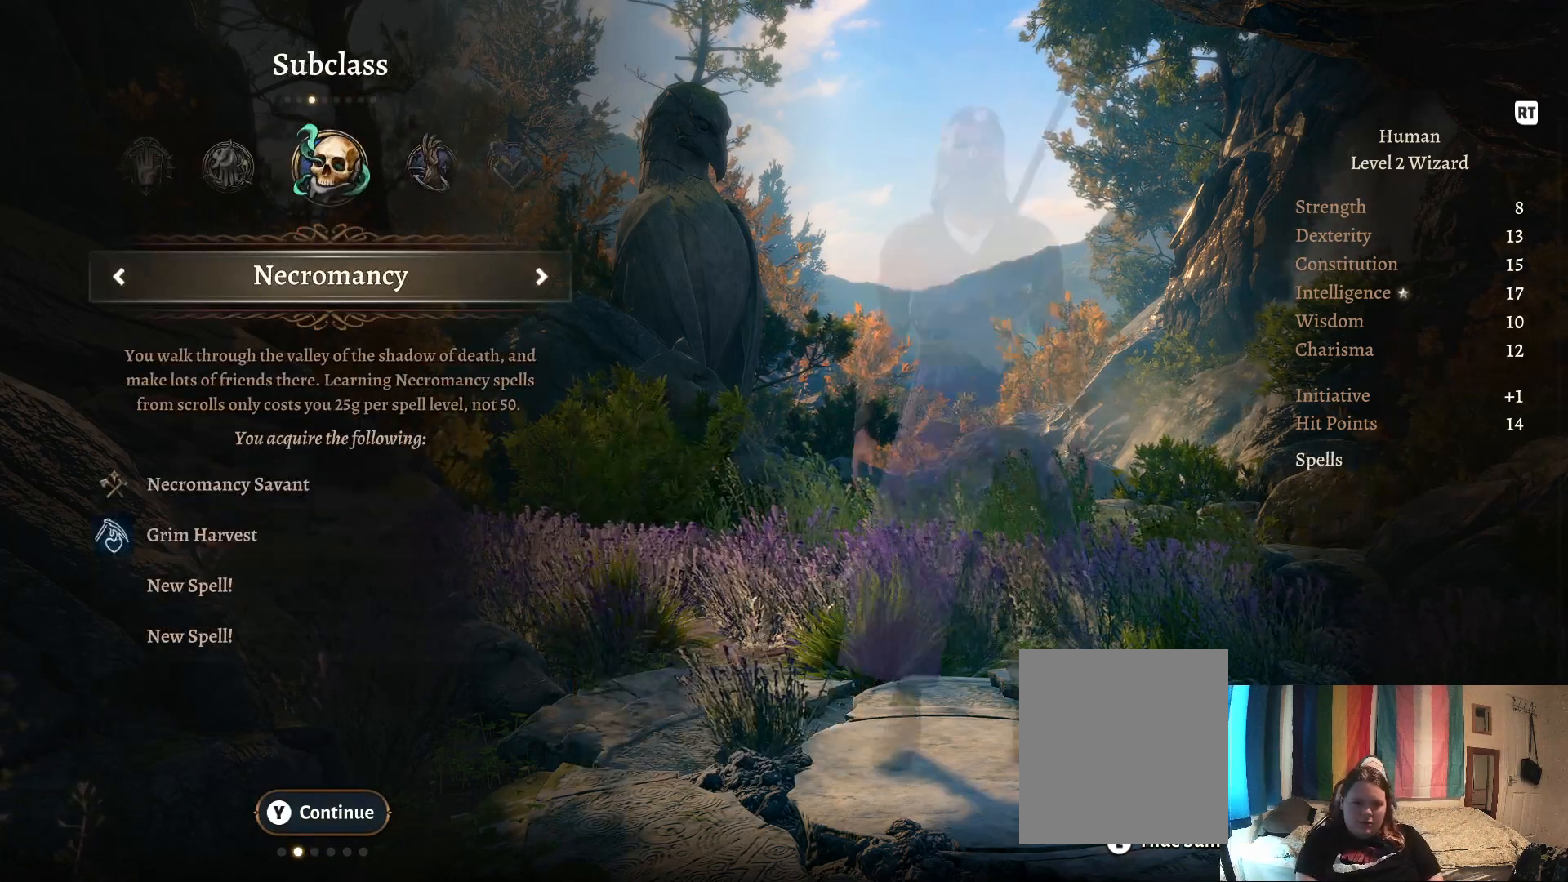
{"buttons": [], "left_stick": "center", "right_stick": "center", "events": [[67, "left_stick", "center"]]}
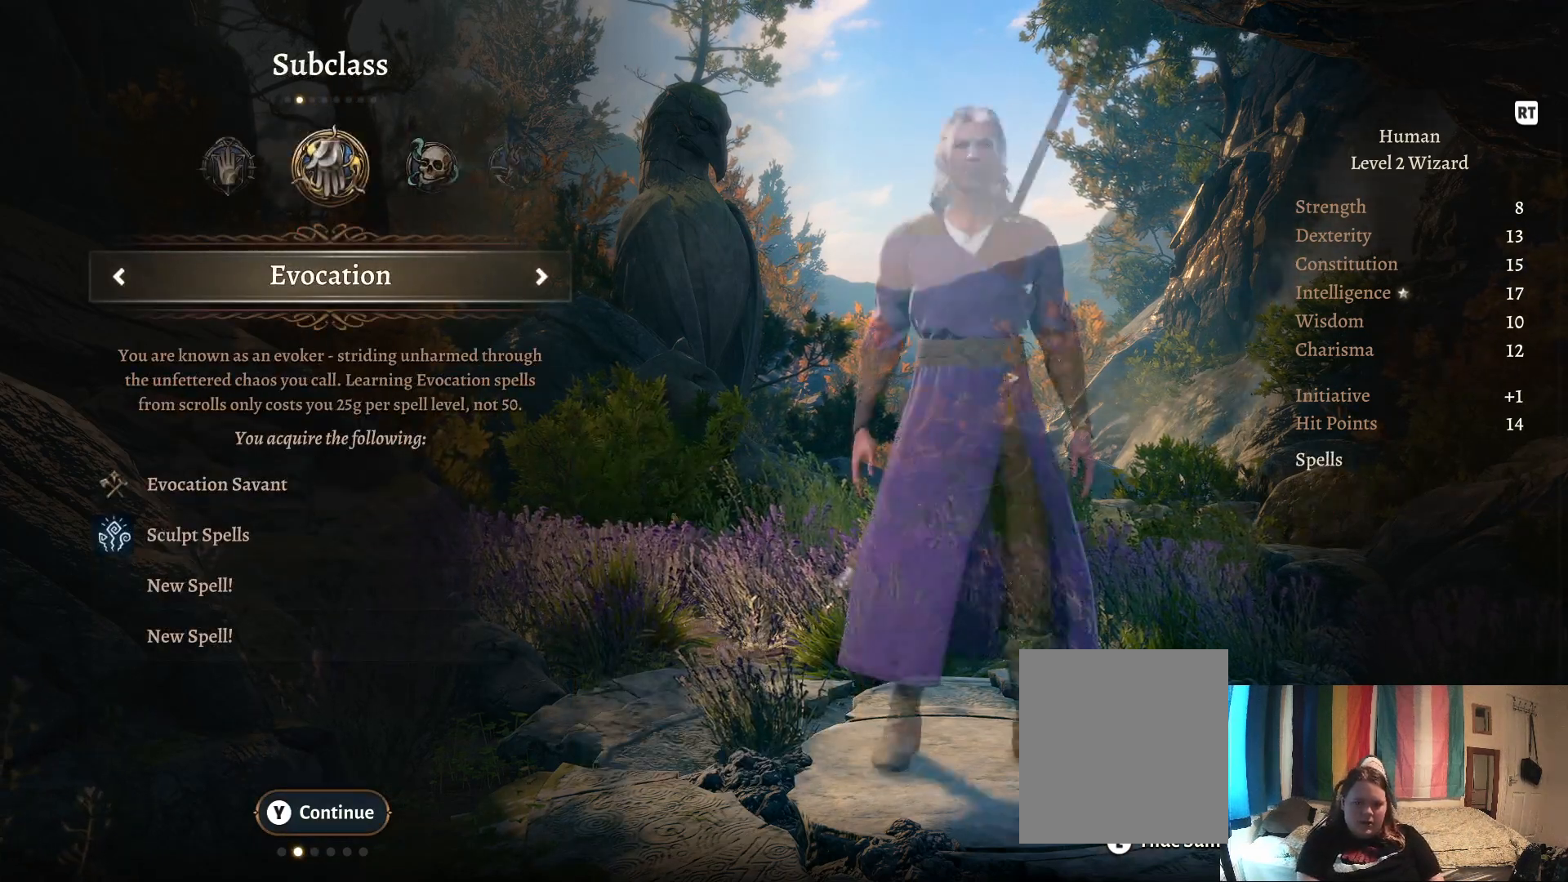
{"buttons": [], "left_stick": "center", "right_stick": "center", "events": [[300, "left_stick", "down"], [433, "left_stick", "center"]]}
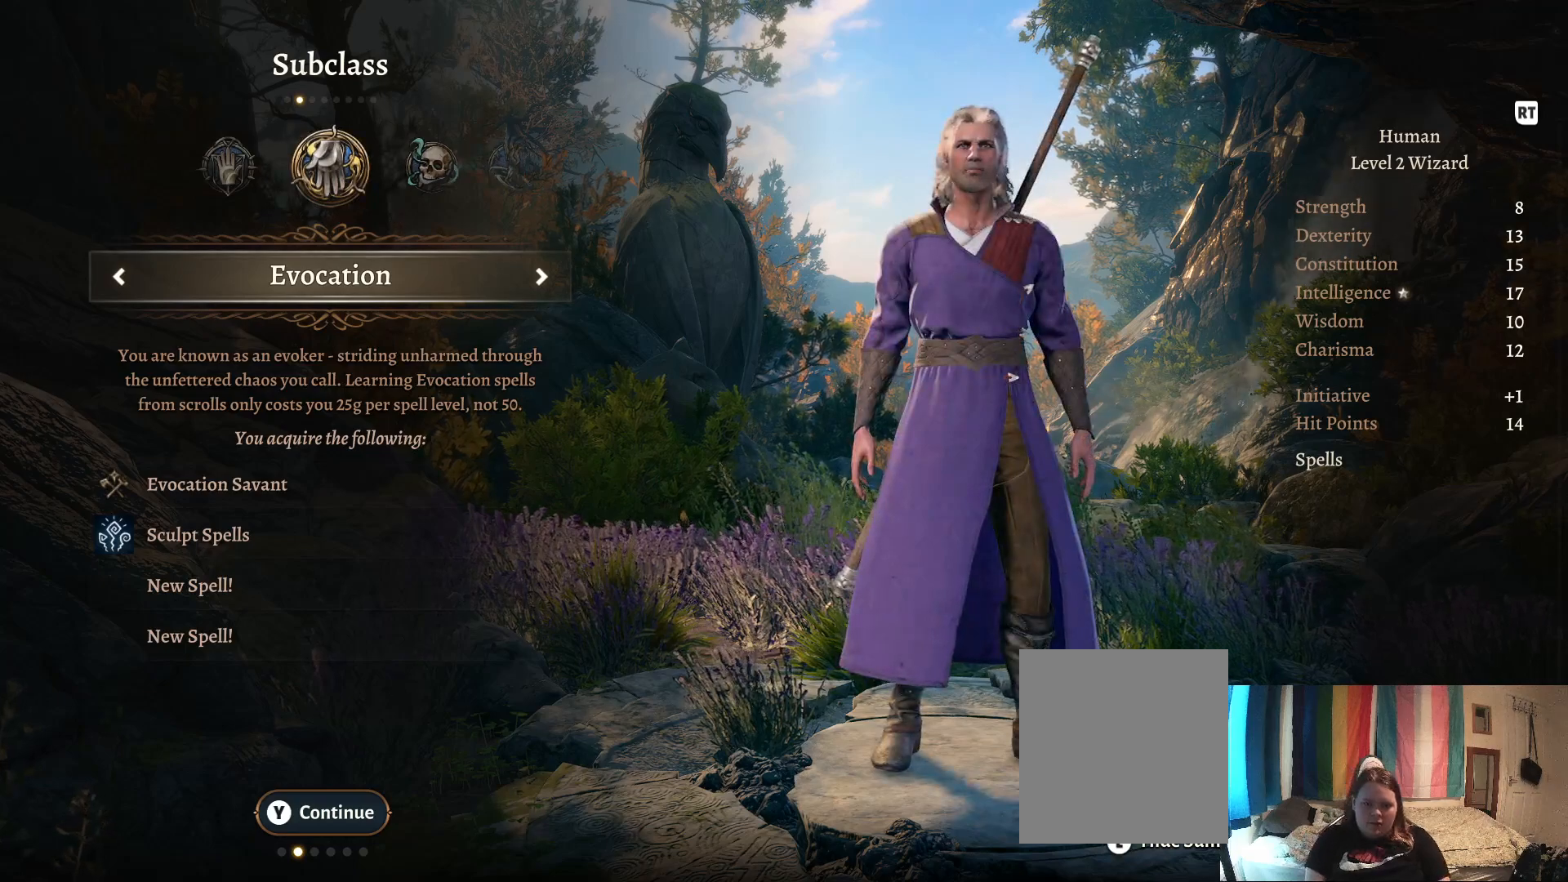
{"buttons": [], "left_stick": "center", "right_stick": "center", "events": []}
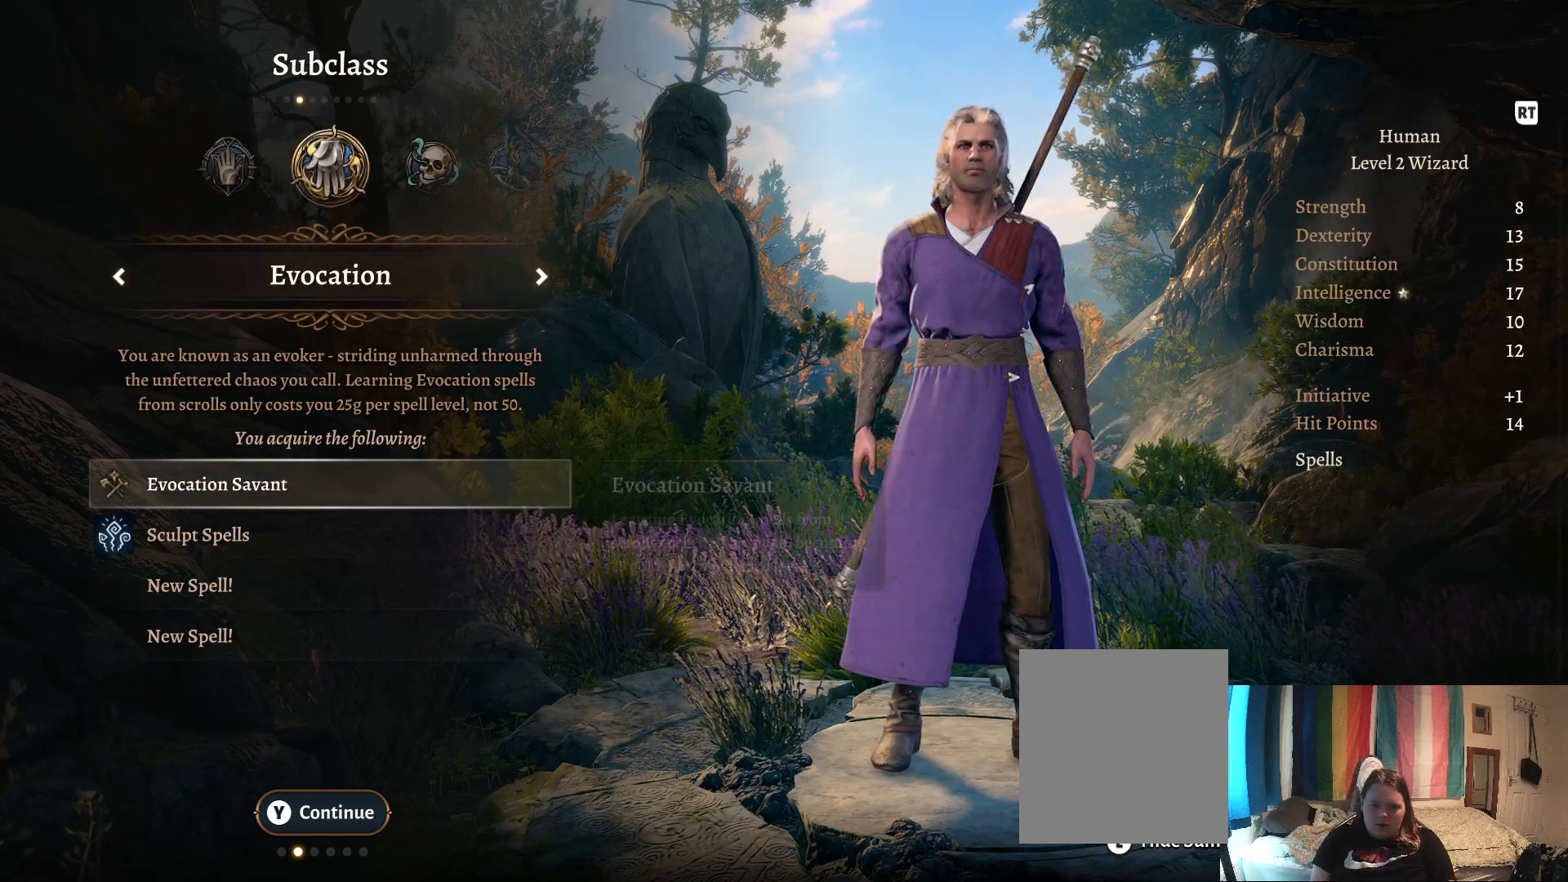
{"buttons": [], "left_stick": "center", "right_stick": "center", "events": []}
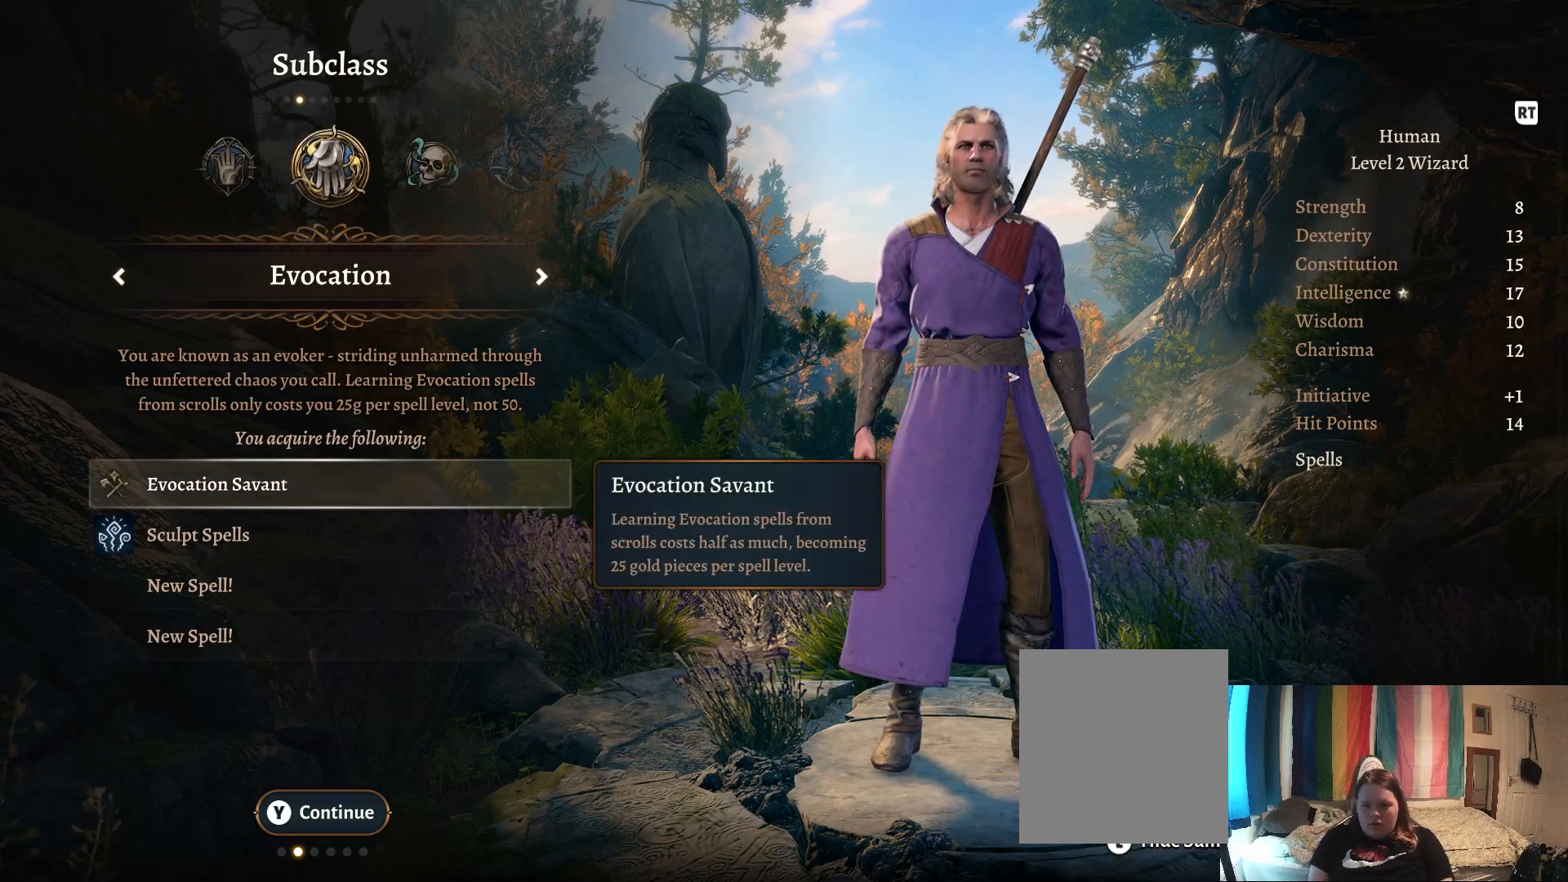
{"buttons": [], "left_stick": "center", "right_stick": "center", "events": []}
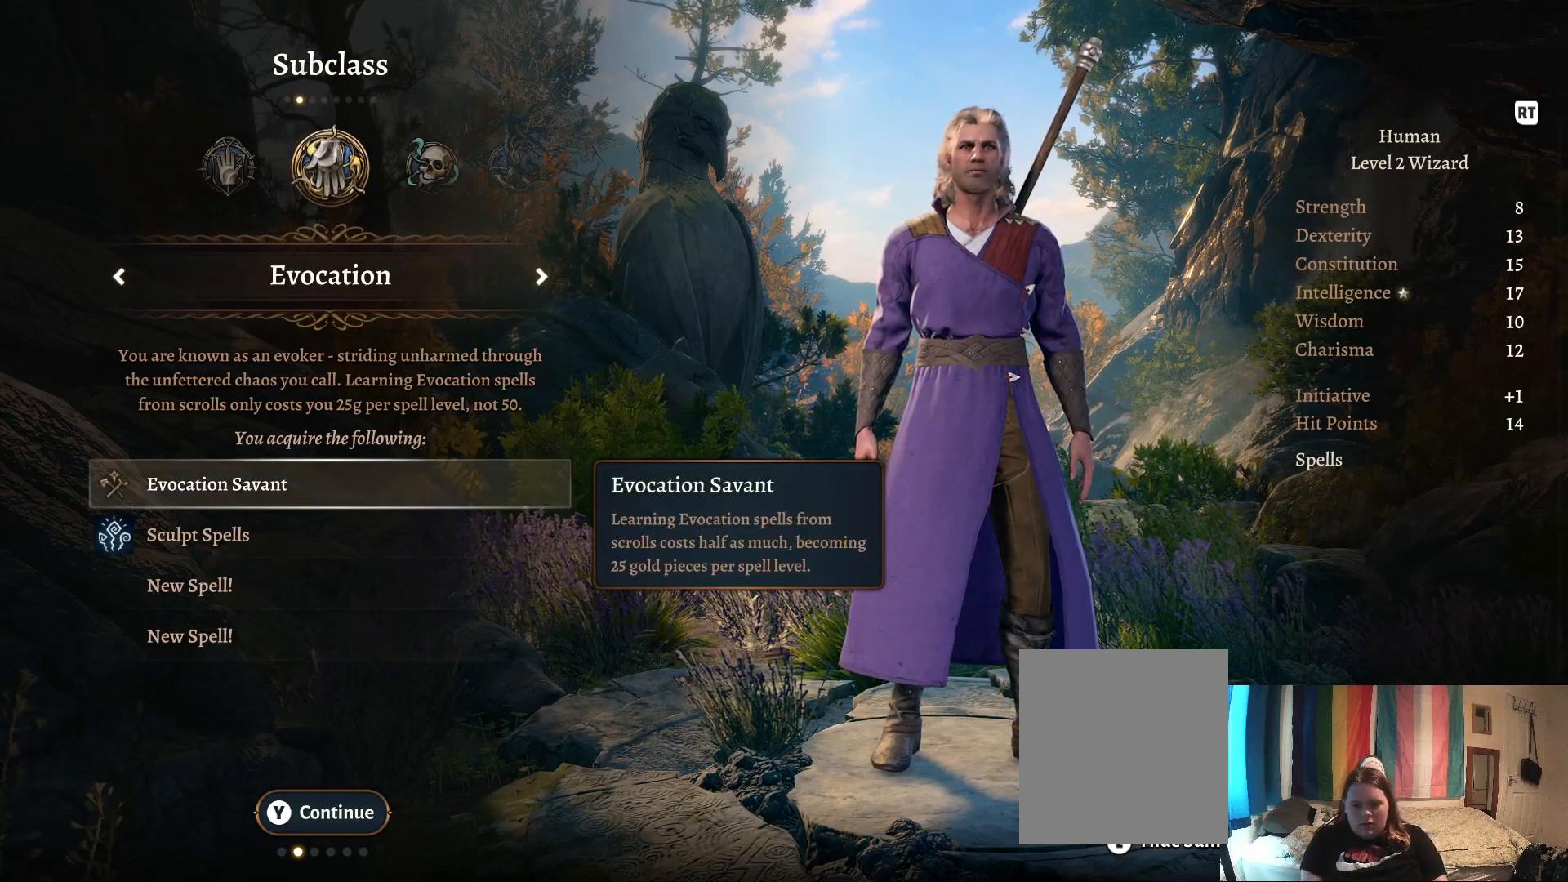
{"buttons": [], "left_stick": "center", "right_stick": "center", "events": []}
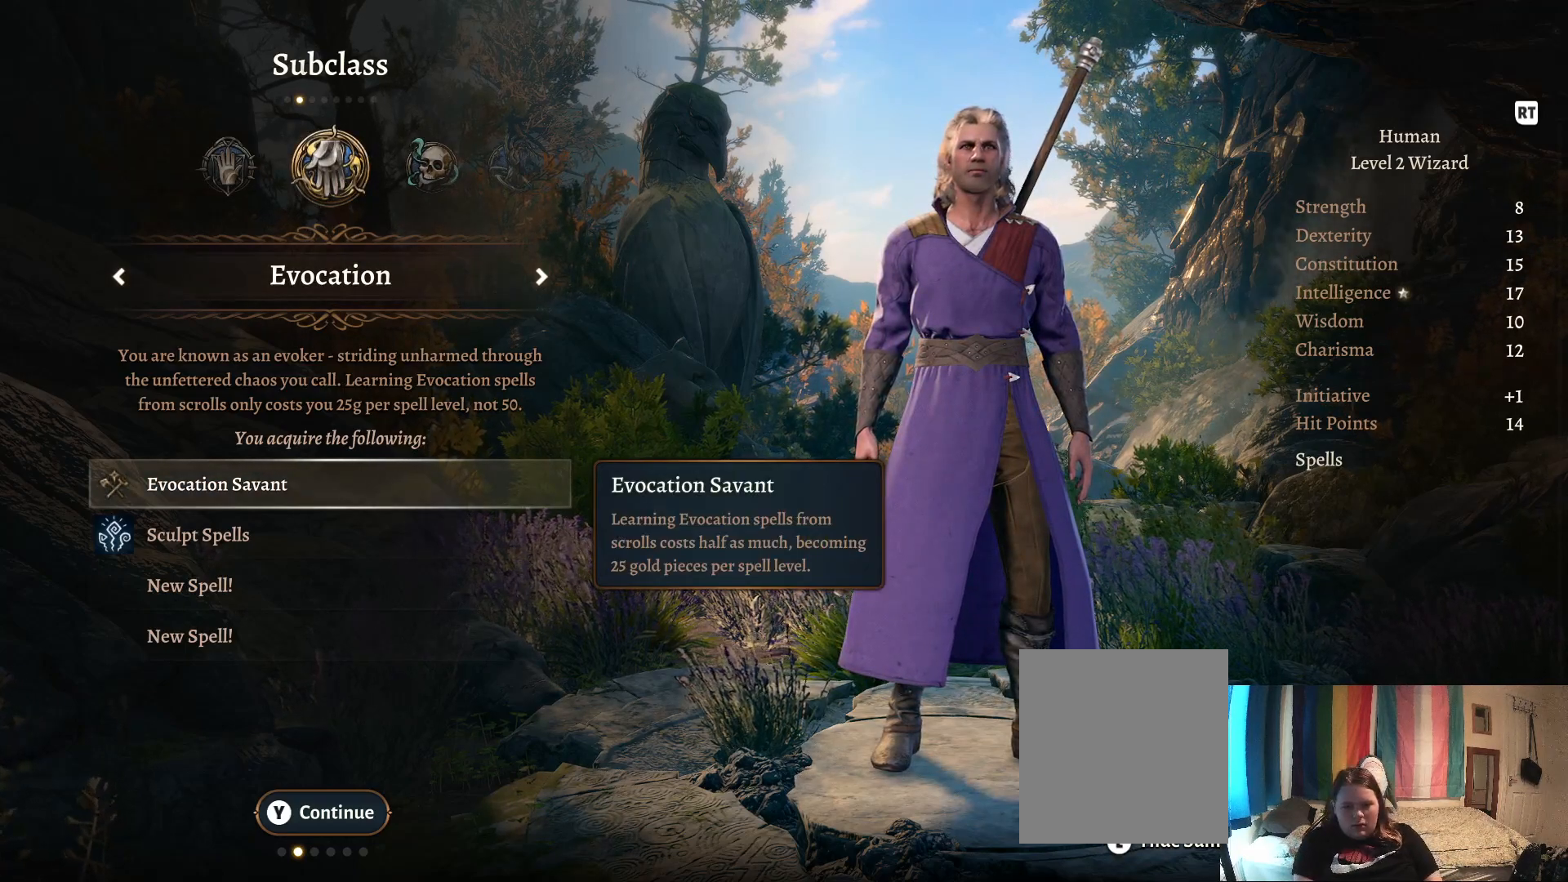
{"buttons": [], "left_stick": "center", "right_stick": "center", "events": [[217, "left_stick", "down"], [383, "left_stick", "center"]]}